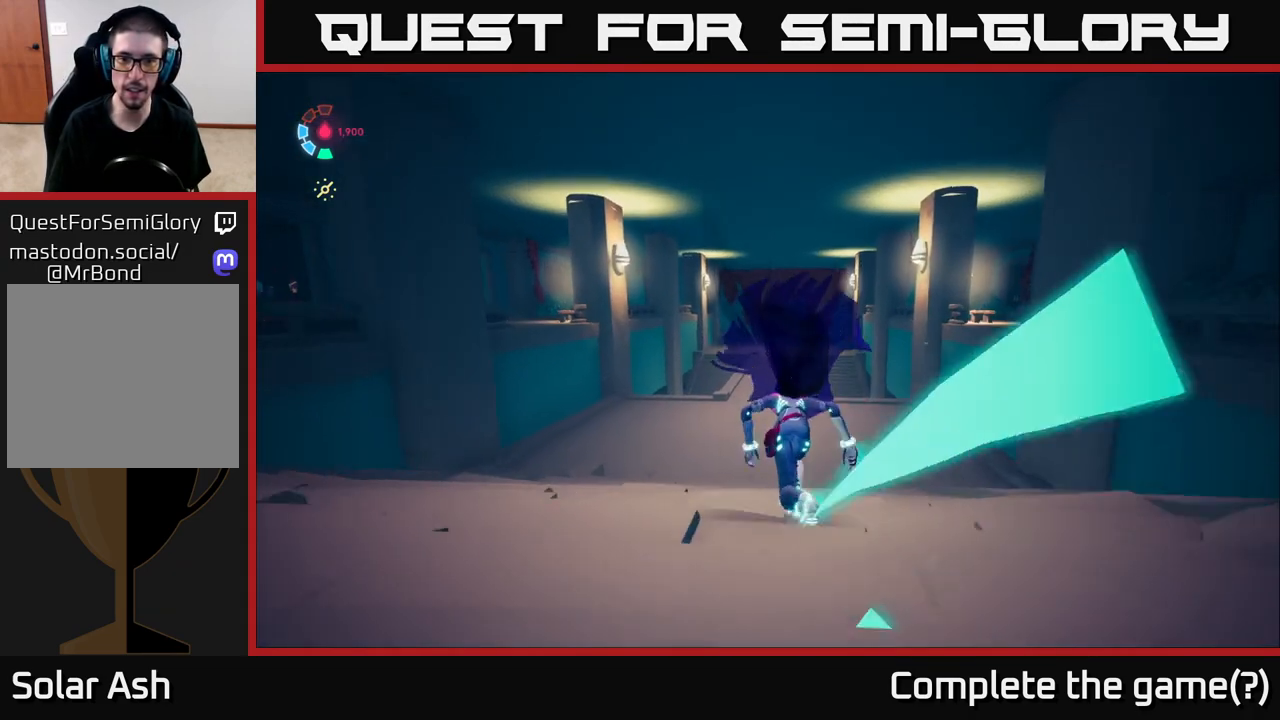
Gameplay with a controller (Xbox layout); each line is a JSON object with the inputs held at the frame after it. "events" lists button and stick changes between this image and that frame as [ms after this image, input, new state], when the widget could be followed in between.
{"buttons": ["L2"], "left_stick": "left", "right_stick": "left", "events": [[267, "right_stick", "down-left"], [367, "right_stick", "left"], [433, "left_stick", "left"]]}
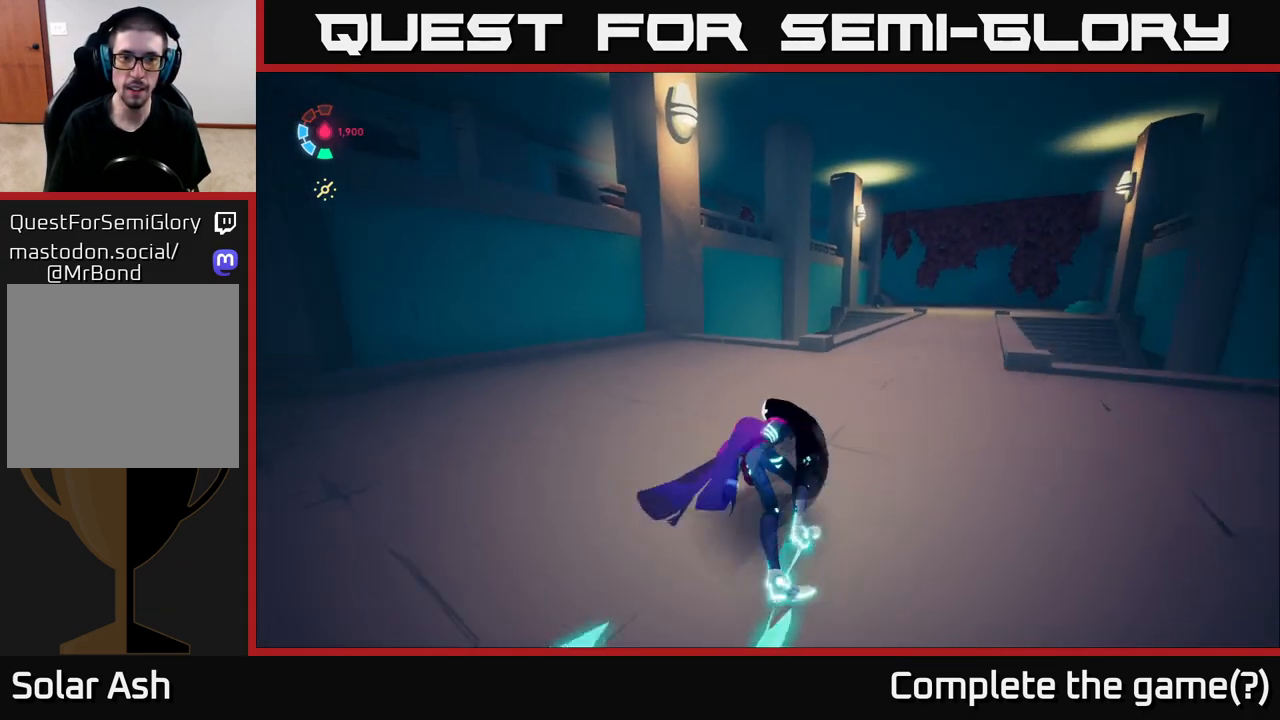
{"buttons": ["A", "L2"], "left_stick": "up-left", "right_stick": "center", "events": [[17, "right_stick", "center"], [83, "A", "down"], [317, "A", "up"], [417, "A", "down"], [450, "left_stick", "up-left"]]}
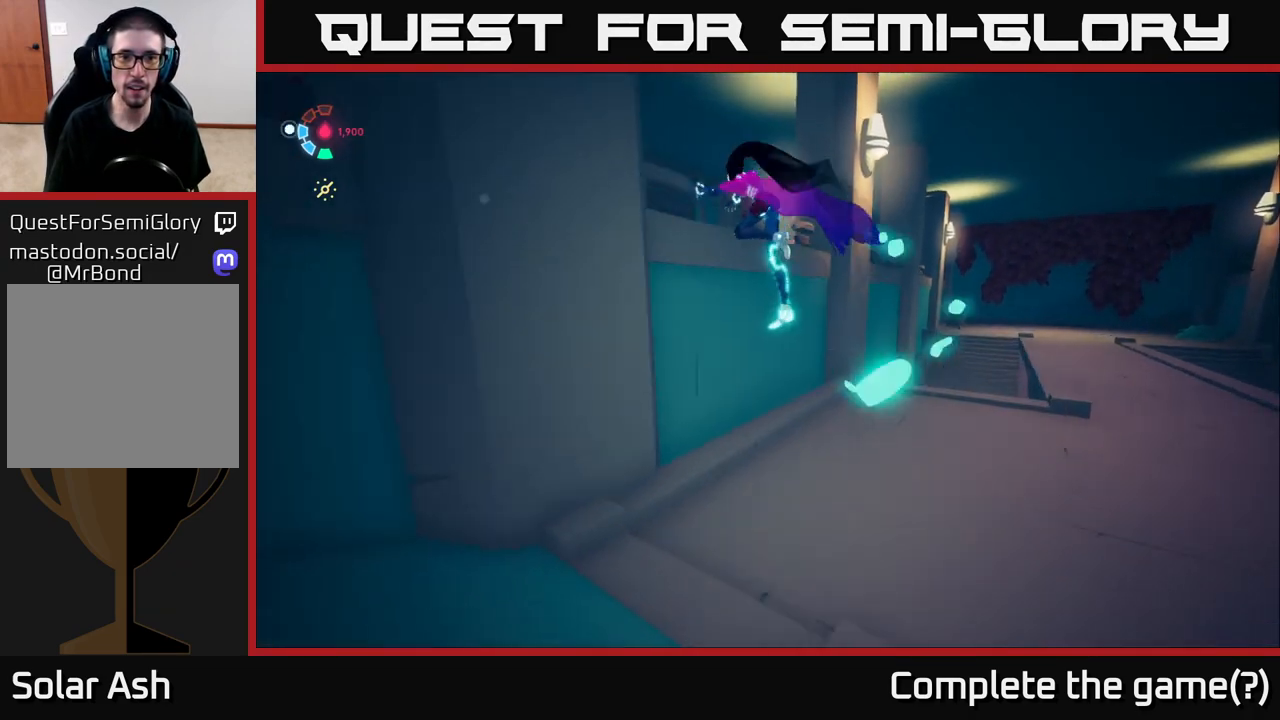
{"buttons": ["L2"], "left_stick": "up-right", "right_stick": "center", "events": [[50, "left_stick", "up"], [83, "A", "up"], [233, "right_stick", "down"], [417, "left_stick", "up-right"], [500, "right_stick", "center"]]}
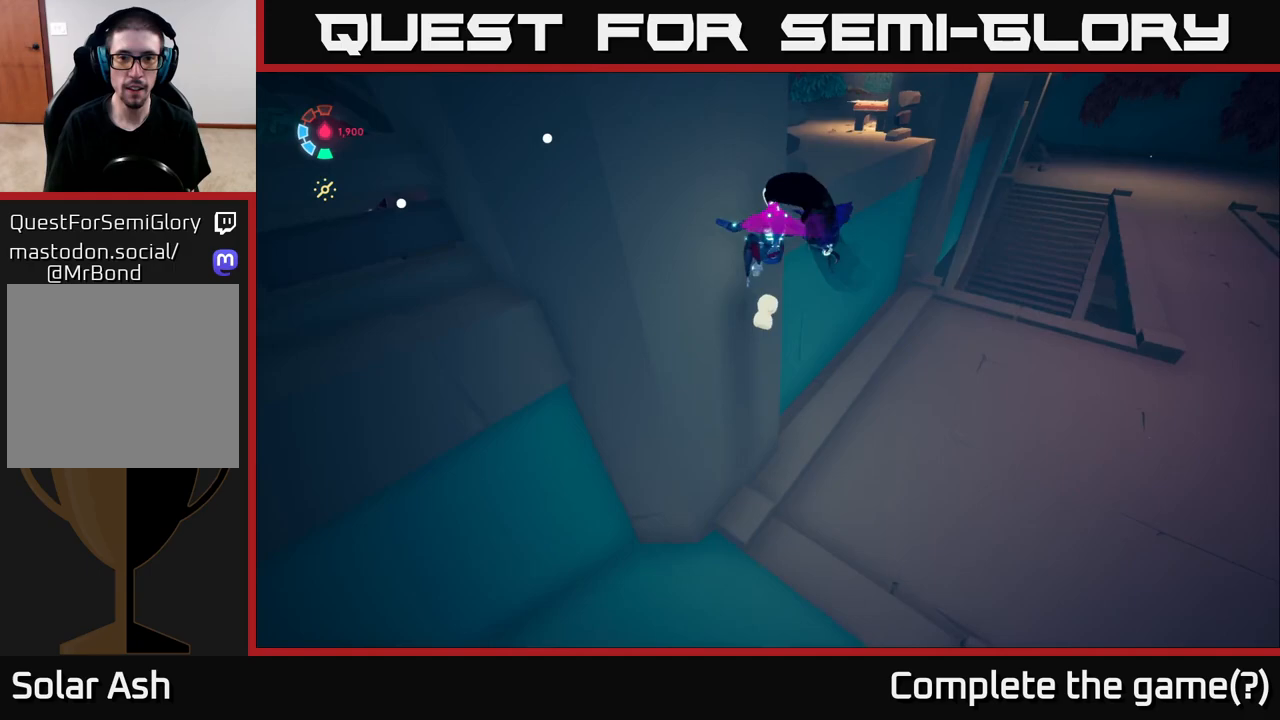
{"buttons": [], "left_stick": "up-right", "right_stick": "left", "events": [[83, "right_stick", "up"], [183, "right_stick", "up-left"], [200, "L2", "up"], [417, "right_stick", "left"]]}
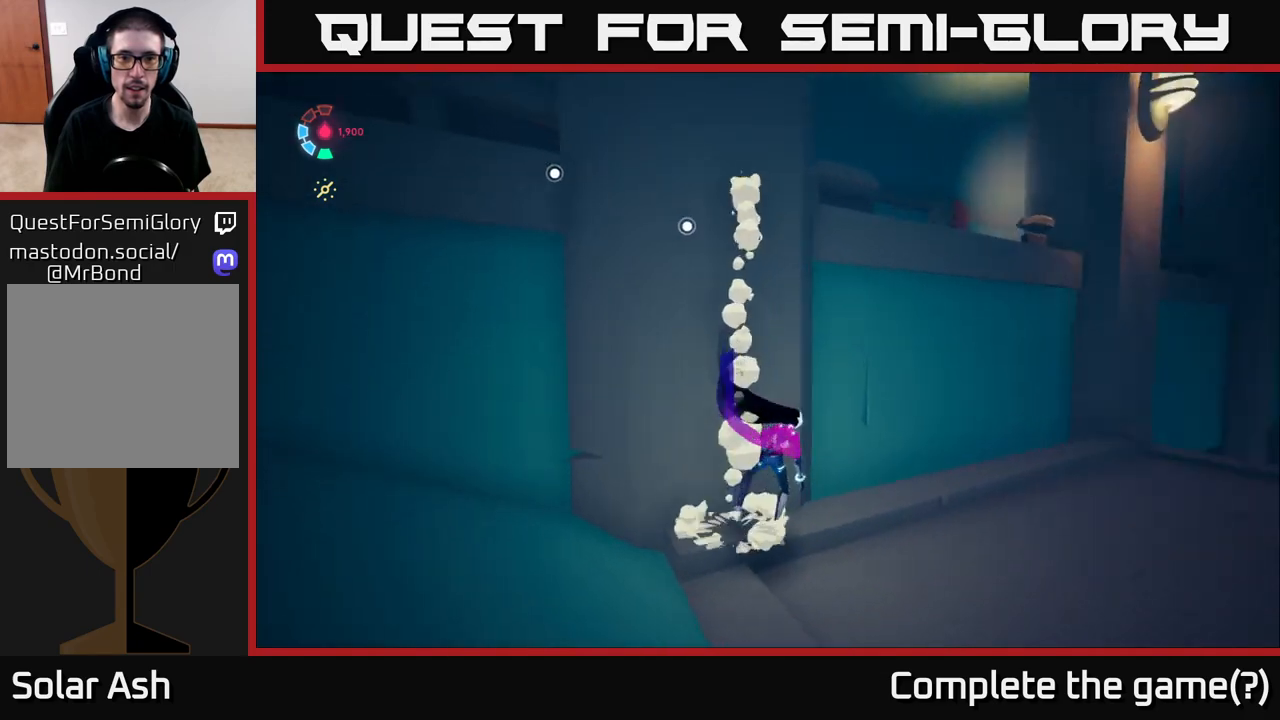
{"buttons": ["A", "L2"], "left_stick": "up", "right_stick": "center", "events": [[83, "right_stick", "center"], [117, "L2", "down"], [183, "A", "down"], [367, "left_stick", "up"], [400, "A", "up"], [483, "A", "down"]]}
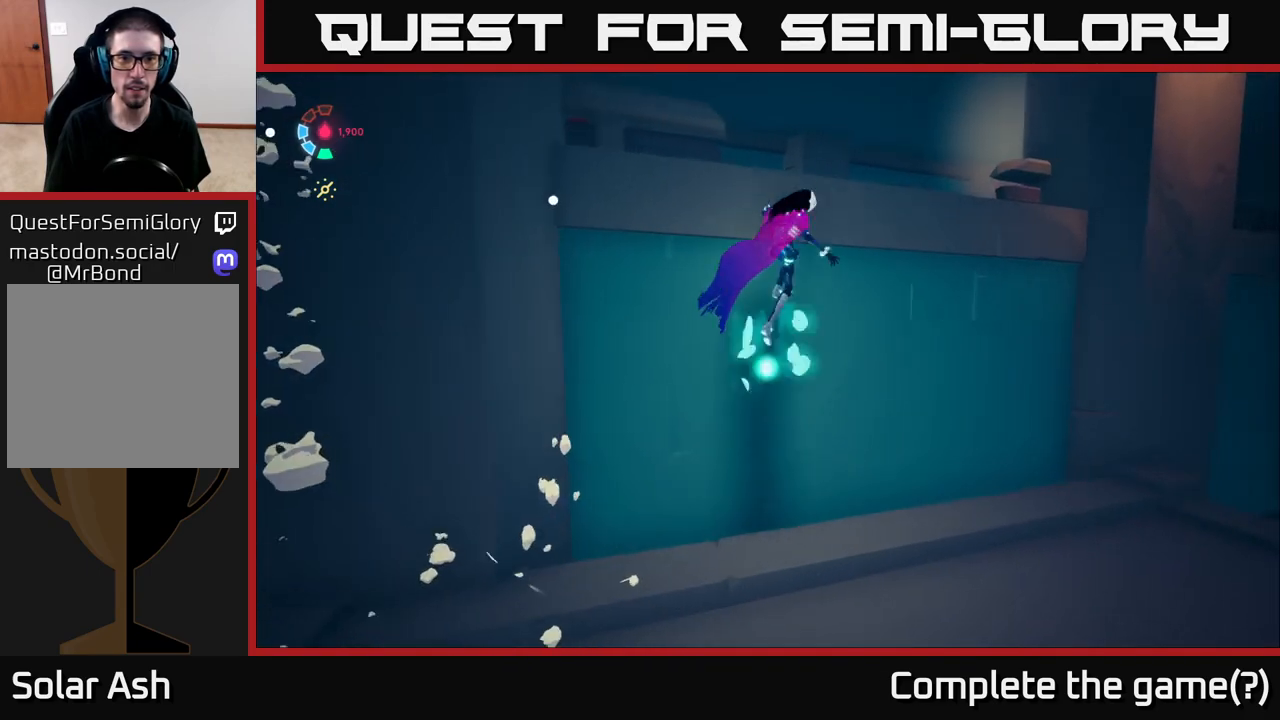
{"buttons": ["L2"], "left_stick": "up", "right_stick": "left", "events": [[100, "left_stick", "up-left"], [217, "A", "up"], [350, "left_stick", "up"], [433, "right_stick", "left"]]}
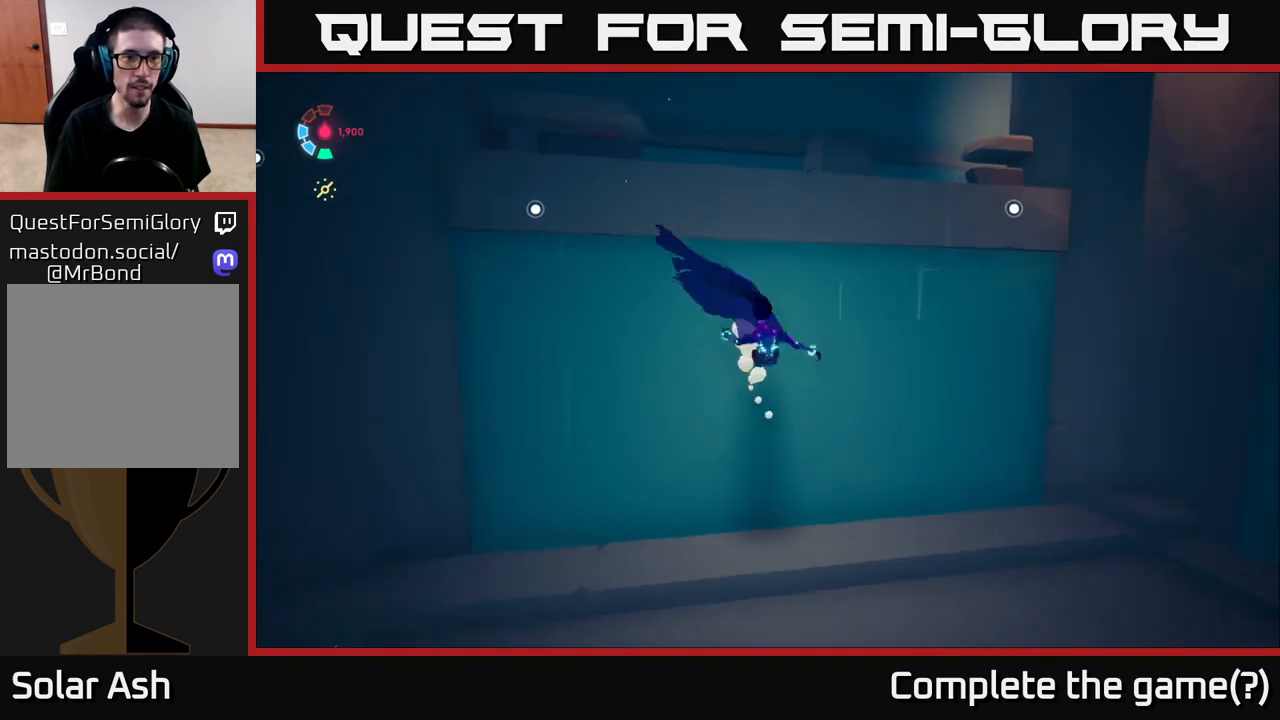
{"buttons": ["A"], "left_stick": "center", "right_stick": "center", "events": [[83, "right_stick", "center"], [150, "L2", "up"], [200, "left_stick", "center"], [333, "A", "down"]]}
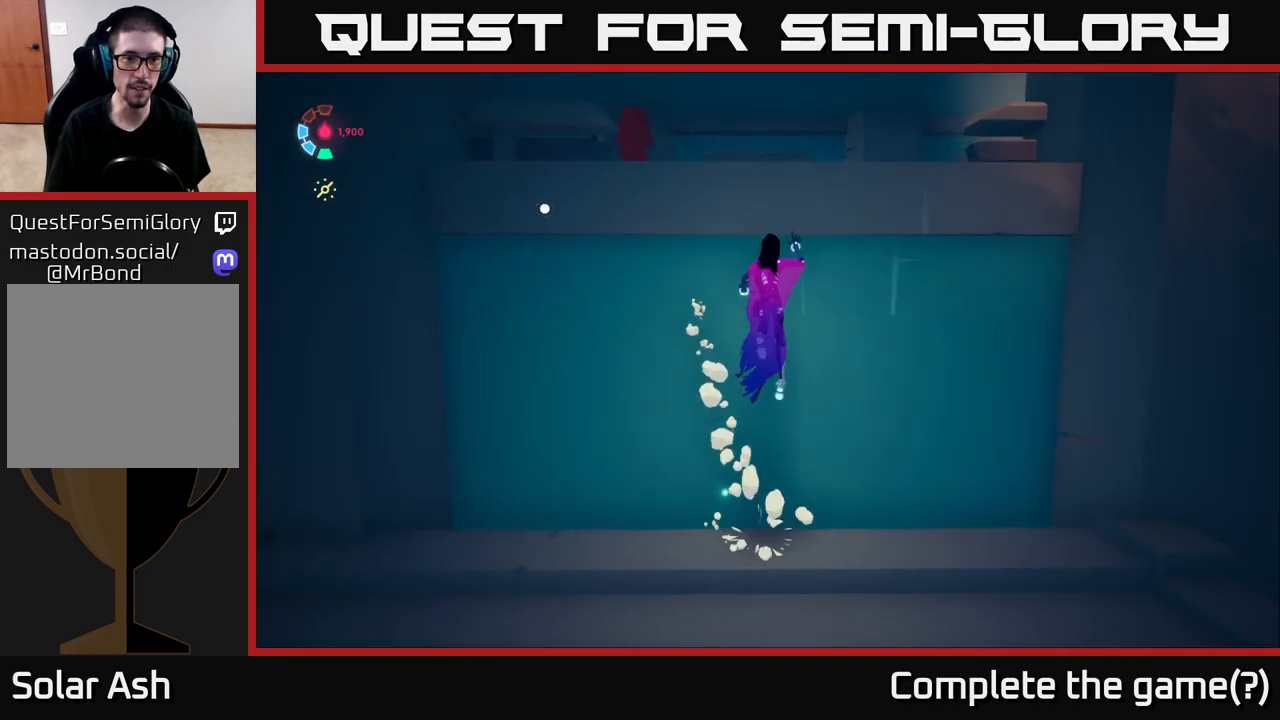
{"buttons": [], "left_stick": "up", "right_stick": "center", "events": [[133, "A", "up"], [133, "left_stick", "down"], [233, "A", "down"], [267, "left_stick", "up"], [450, "A", "up"]]}
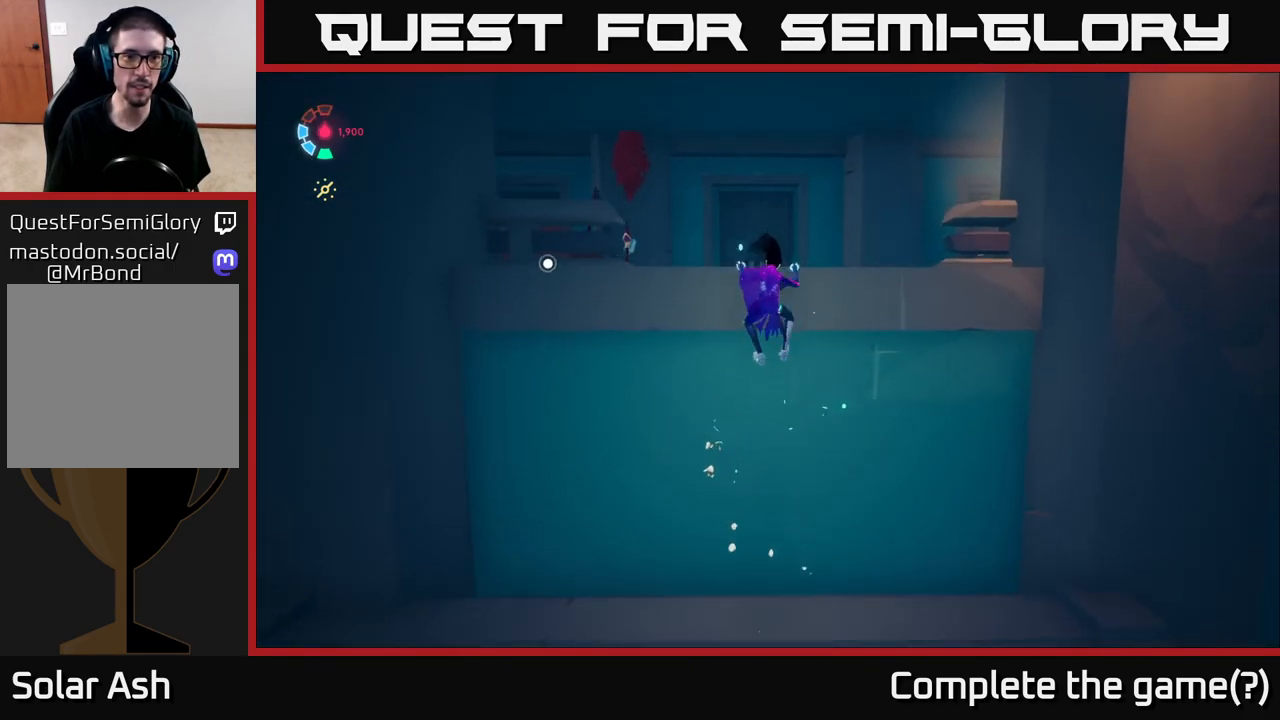
{"buttons": [], "left_stick": "up", "right_stick": "left", "events": [[133, "right_stick", "down-left"], [450, "right_stick", "left"]]}
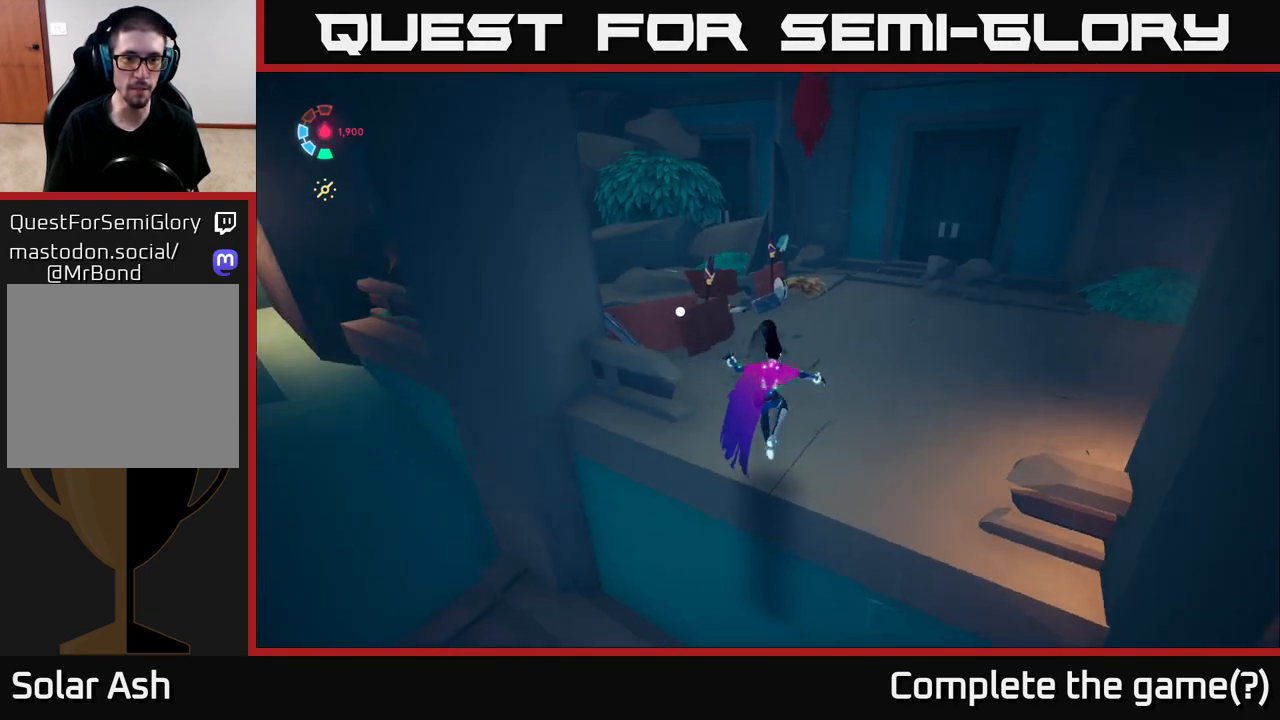
{"buttons": [], "left_stick": "up-right", "right_stick": "center", "events": [[167, "L2", "down"], [200, "left_stick", "up-right"], [417, "right_stick", "center"], [483, "L2", "up"]]}
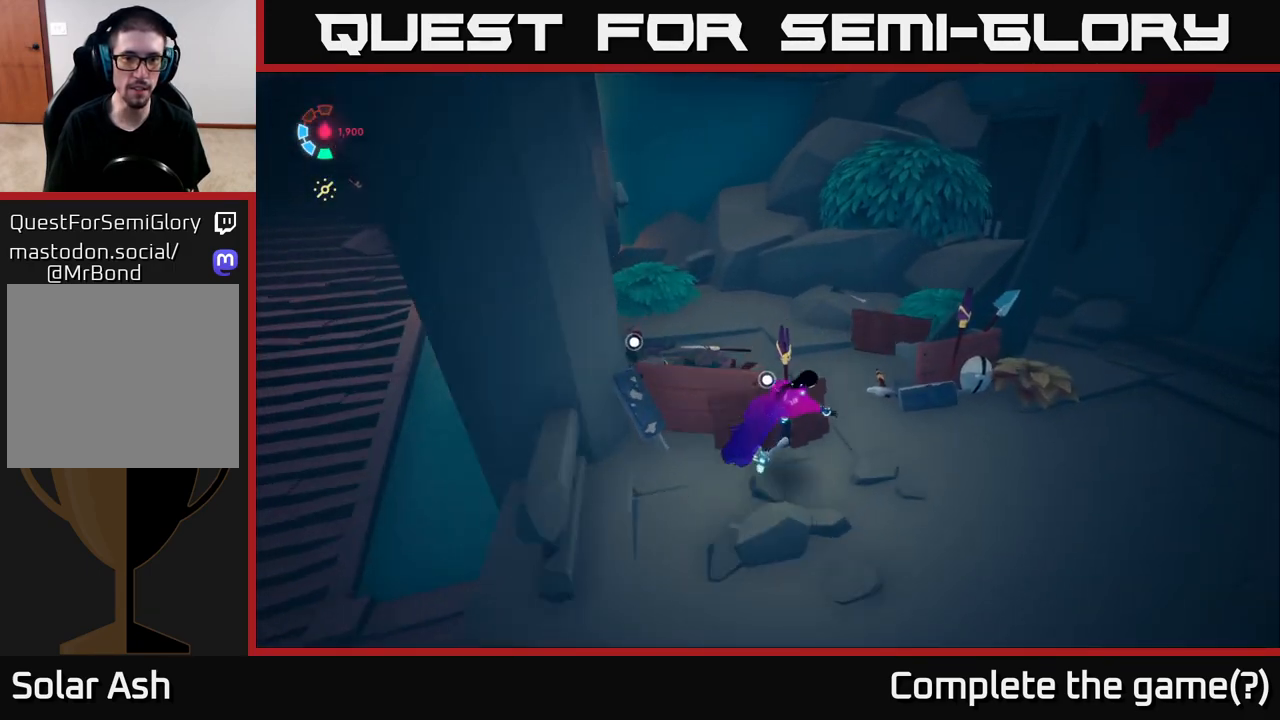
{"buttons": [], "left_stick": "center", "right_stick": "down-left", "events": [[83, "left_stick", "center"], [150, "Y", "down"], [250, "Y", "up"], [450, "right_stick", "down-left"]]}
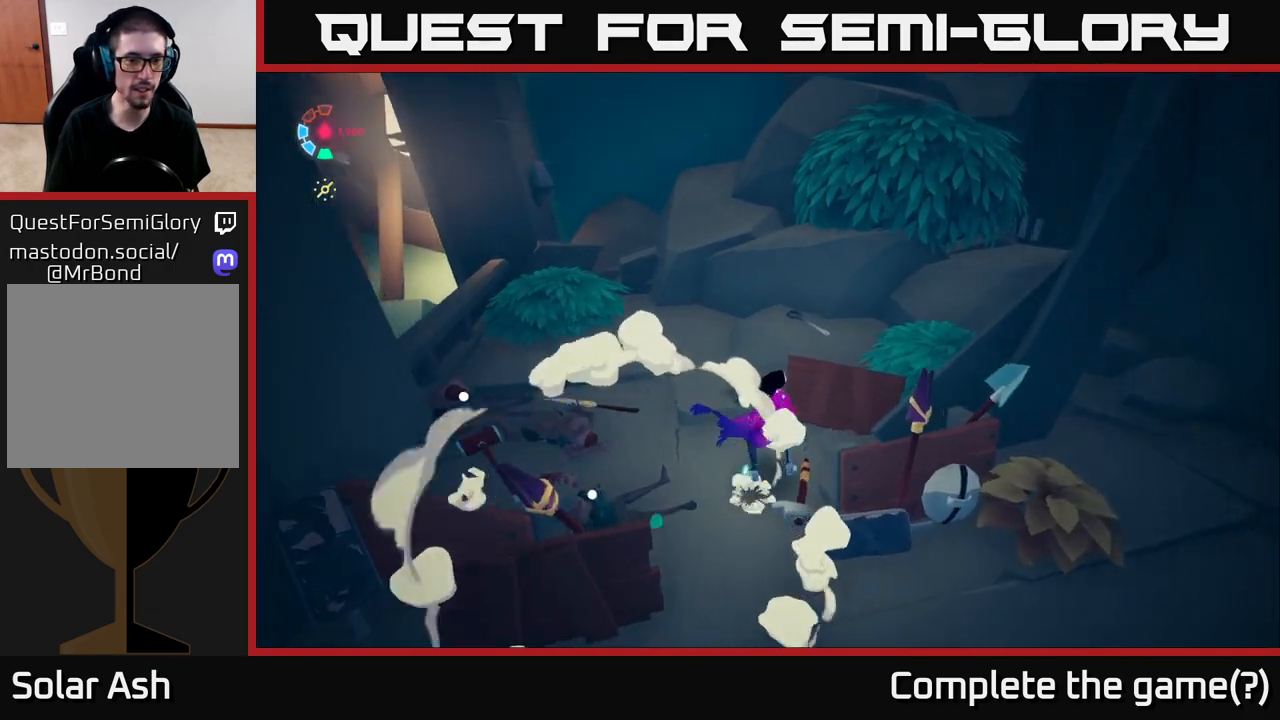
{"buttons": [], "left_stick": "up", "right_stick": "left", "events": [[150, "right_stick", "left"], [383, "left_stick", "up"]]}
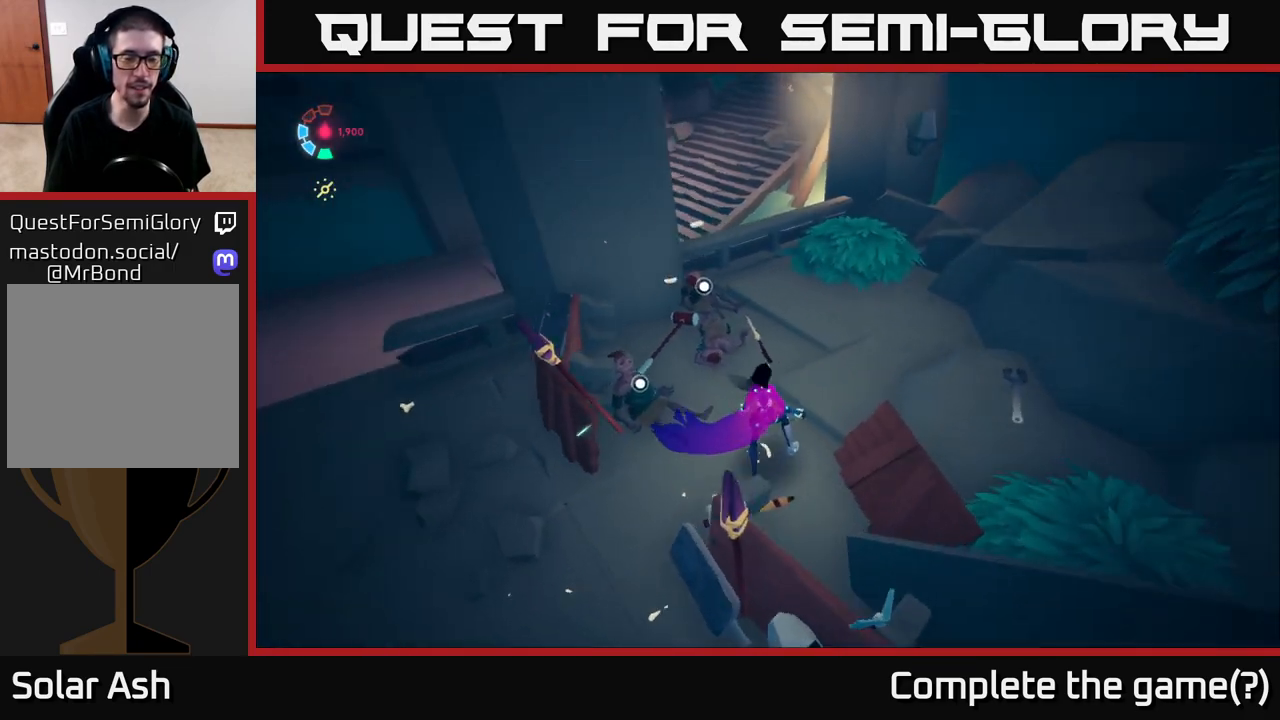
{"buttons": [], "left_stick": "center", "right_stick": "left", "events": [[133, "left_stick", "center"]]}
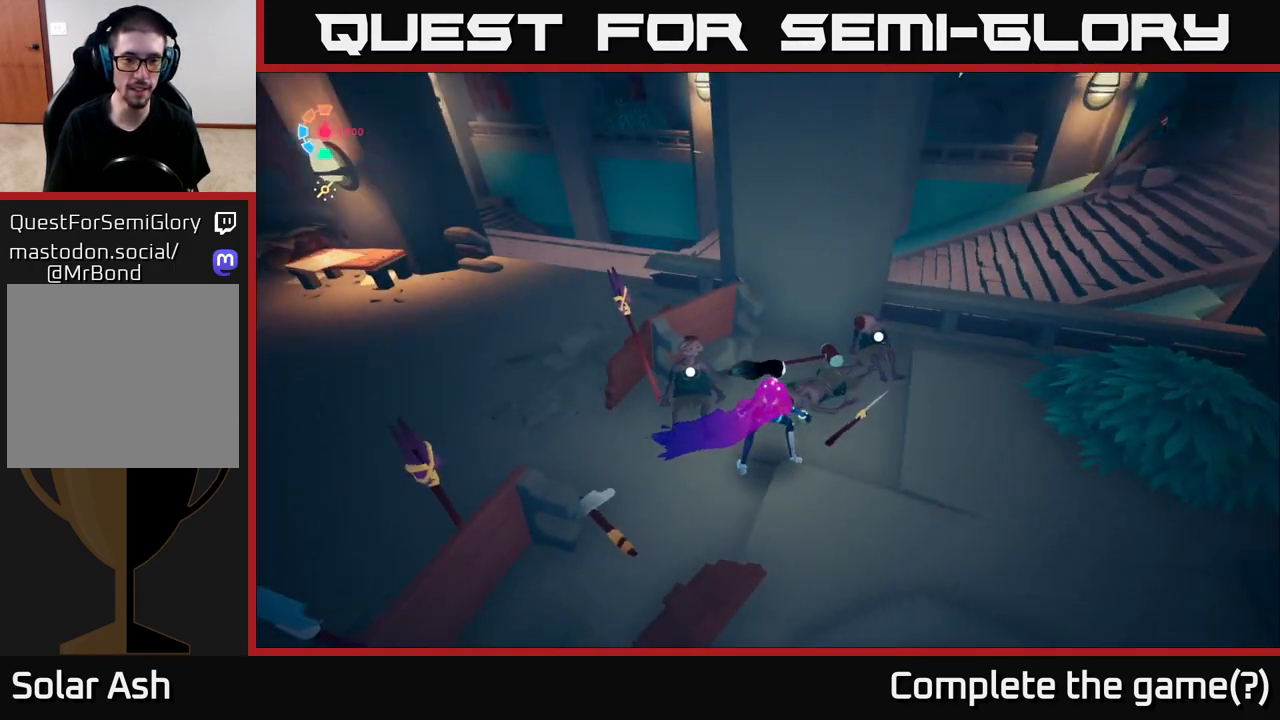
{"buttons": [], "left_stick": "up-left", "right_stick": "center", "events": [[133, "right_stick", "down-left"], [400, "right_stick", "center"], [483, "left_stick", "up-left"]]}
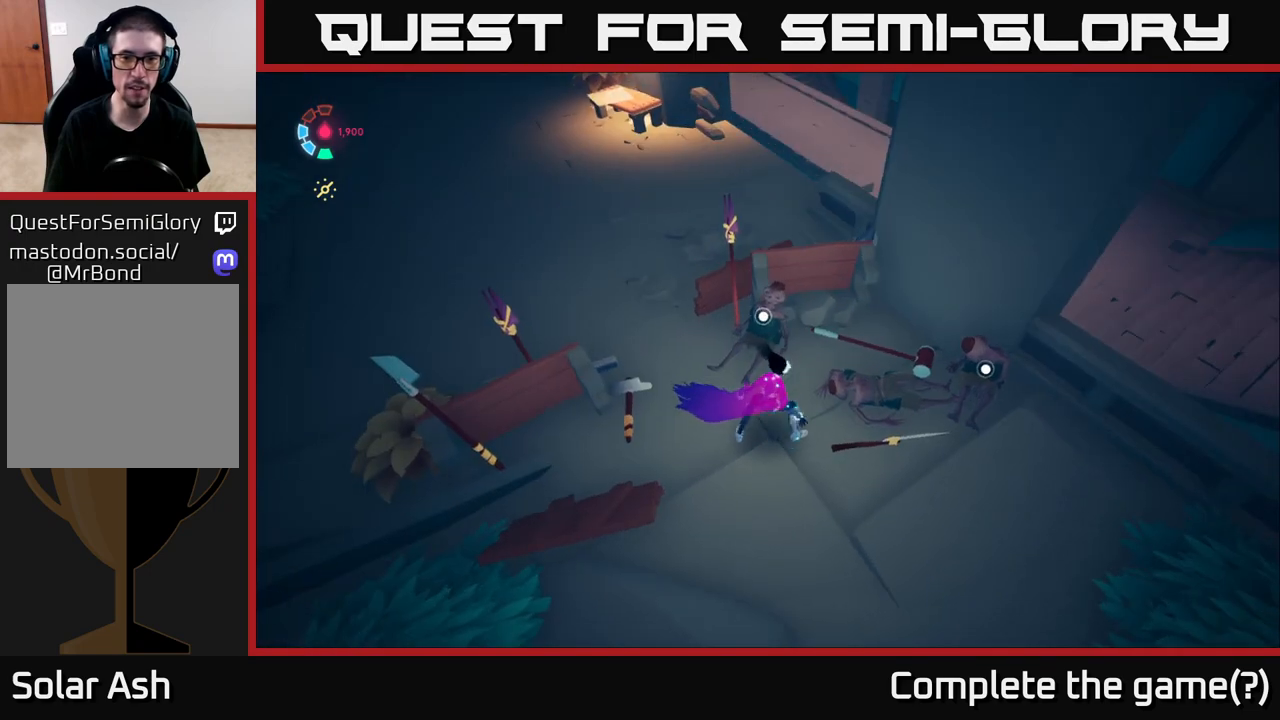
{"buttons": [], "left_stick": "center", "right_stick": "up-right", "events": [[83, "right_stick", "down"], [167, "right_stick", "down-right"], [250, "left_stick", "center"], [300, "right_stick", "right"], [500, "right_stick", "up-right"]]}
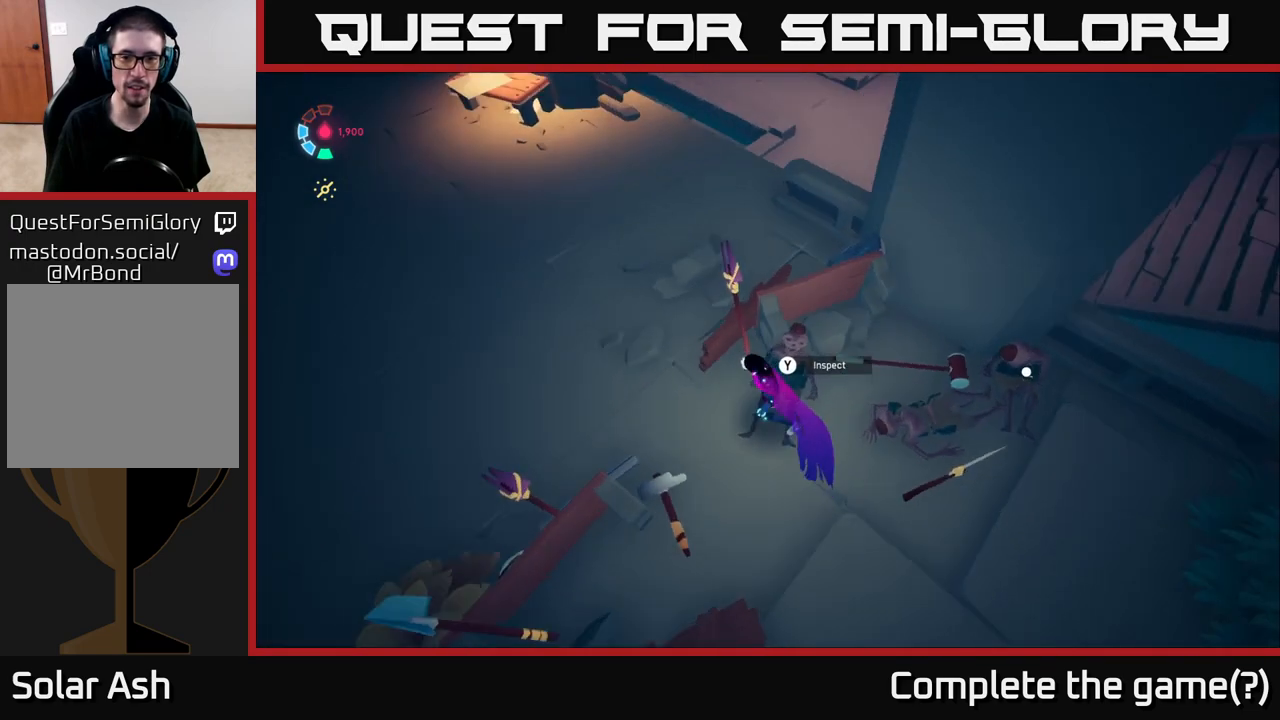
{"buttons": ["Y"], "left_stick": "center", "right_stick": "center", "events": [[167, "right_stick", "center"], [317, "Y", "down"]]}
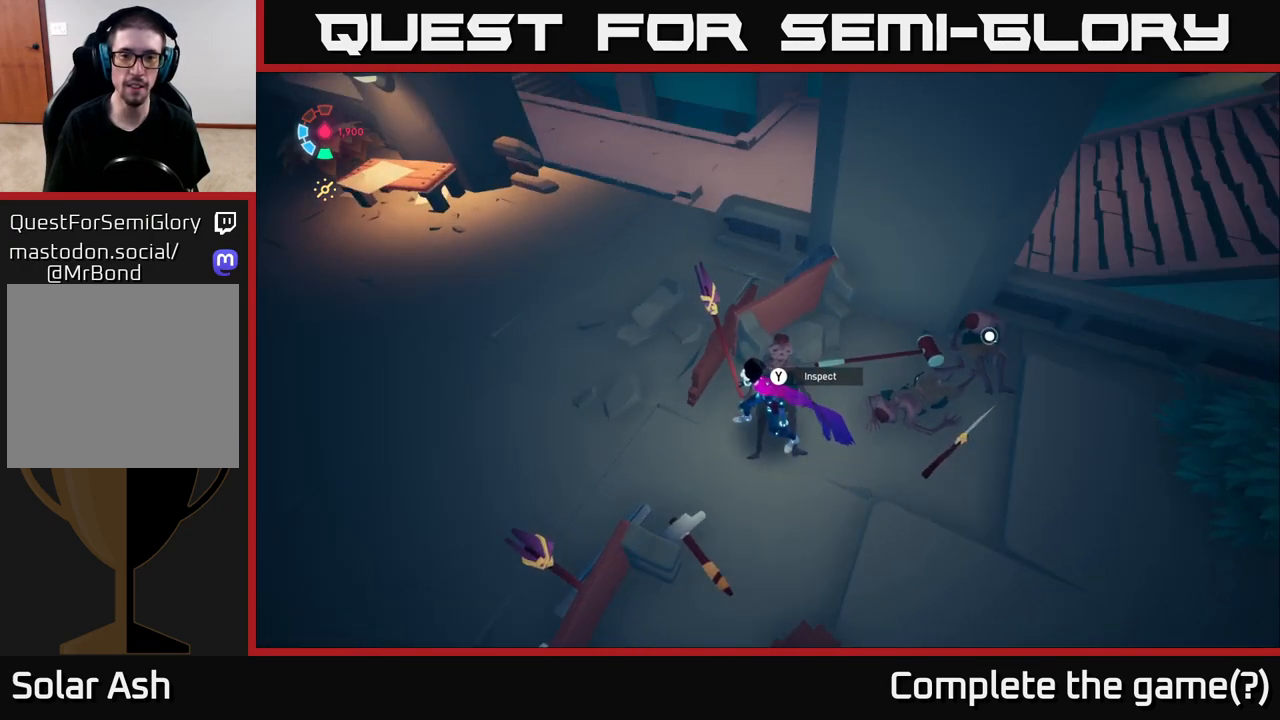
{"buttons": ["Y"], "left_stick": "center", "right_stick": "center", "events": []}
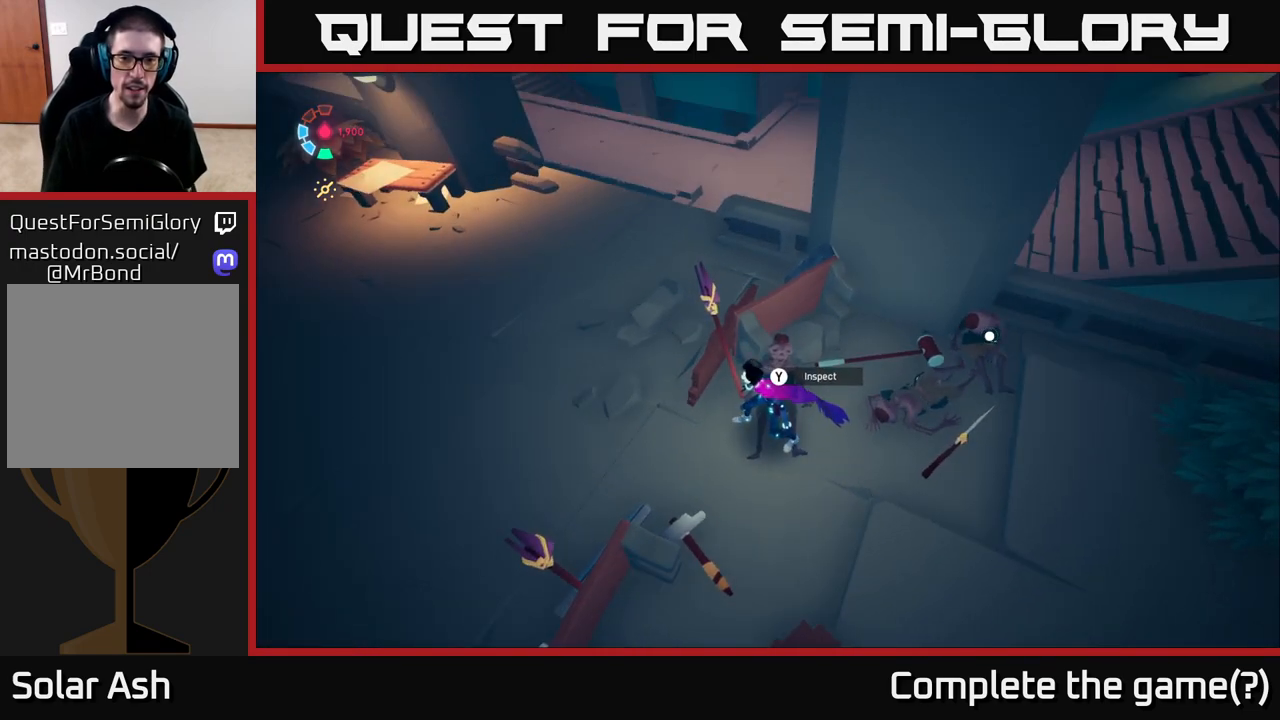
{"buttons": ["Y"], "left_stick": "center", "right_stick": "center", "events": [[67, "Y", "up"], [67, "left_stick", "up"], [150, "left_stick", "center"], [250, "Y", "down"]]}
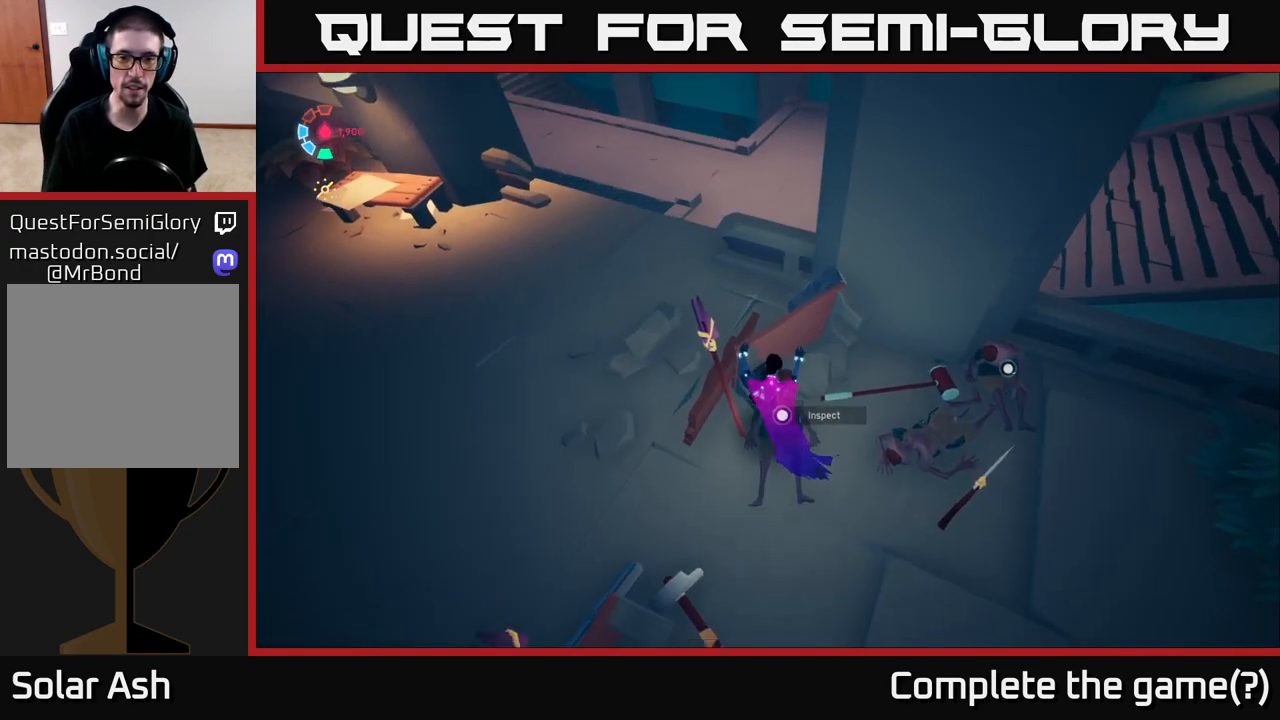
{"buttons": [], "left_stick": "center", "right_stick": "center", "events": [[333, "Y", "up"]]}
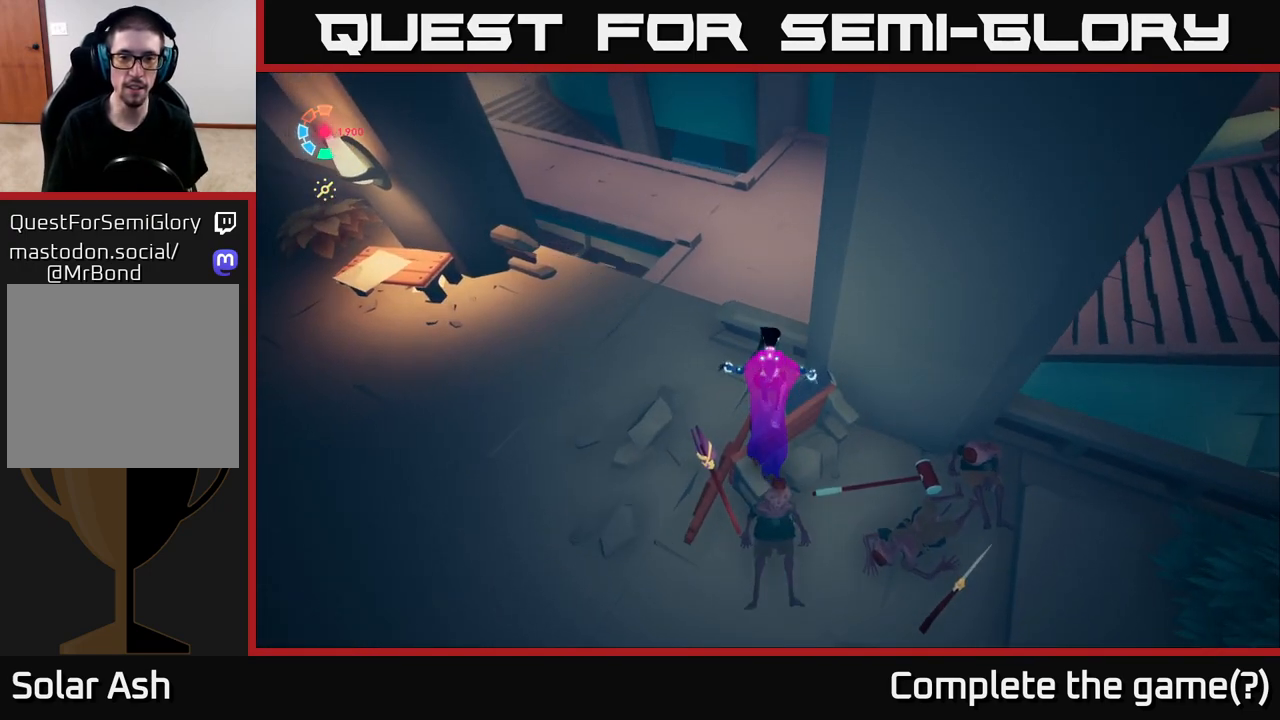
{"buttons": [], "left_stick": "down", "right_stick": "center", "events": [[100, "left_stick", "down"]]}
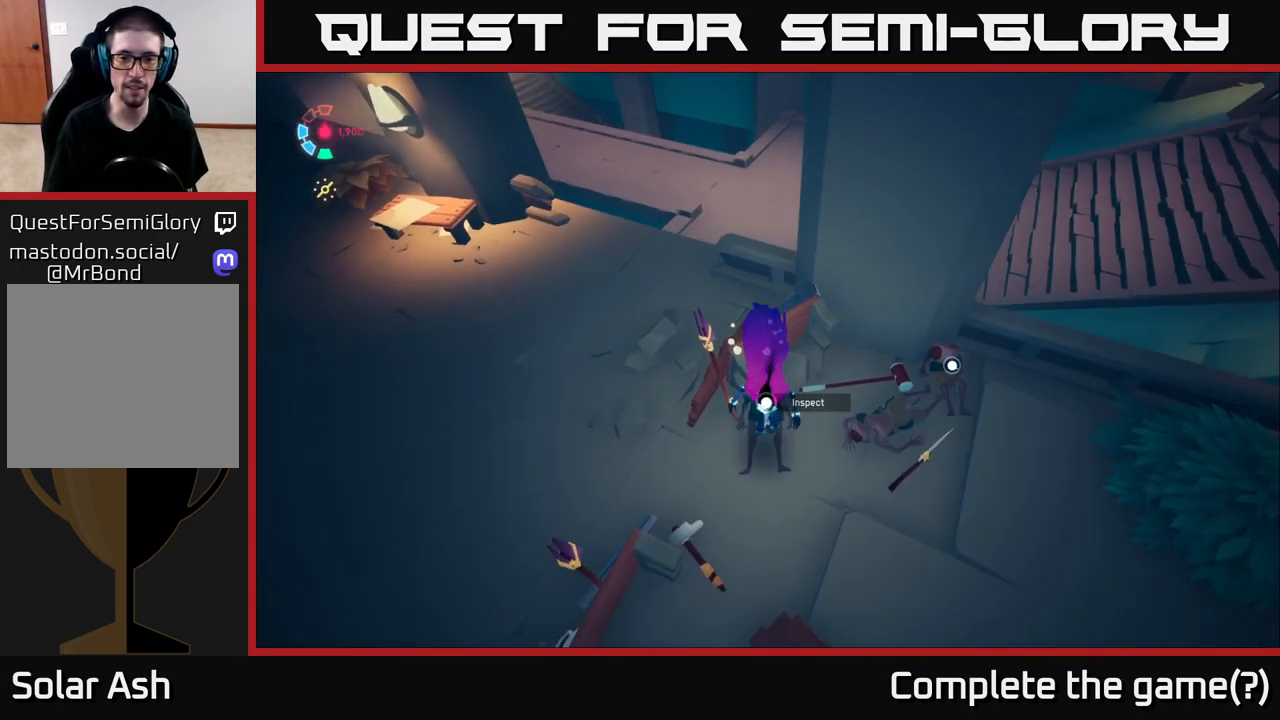
{"buttons": [], "left_stick": "center", "right_stick": "center", "events": [[167, "left_stick", "center"], [217, "left_stick", "up"], [367, "left_stick", "center"]]}
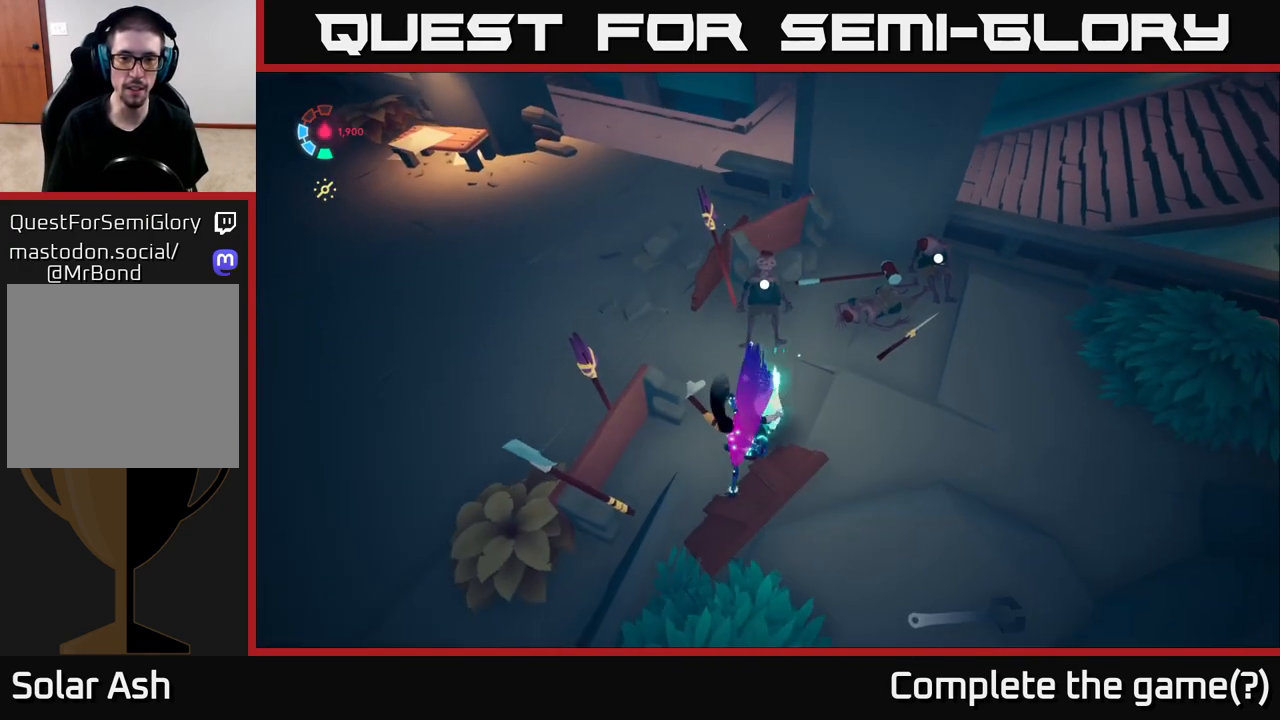
{"buttons": ["Y"], "left_stick": "center", "right_stick": "center", "events": [[100, "left_stick", "up"], [333, "left_stick", "center"], [483, "Y", "down"]]}
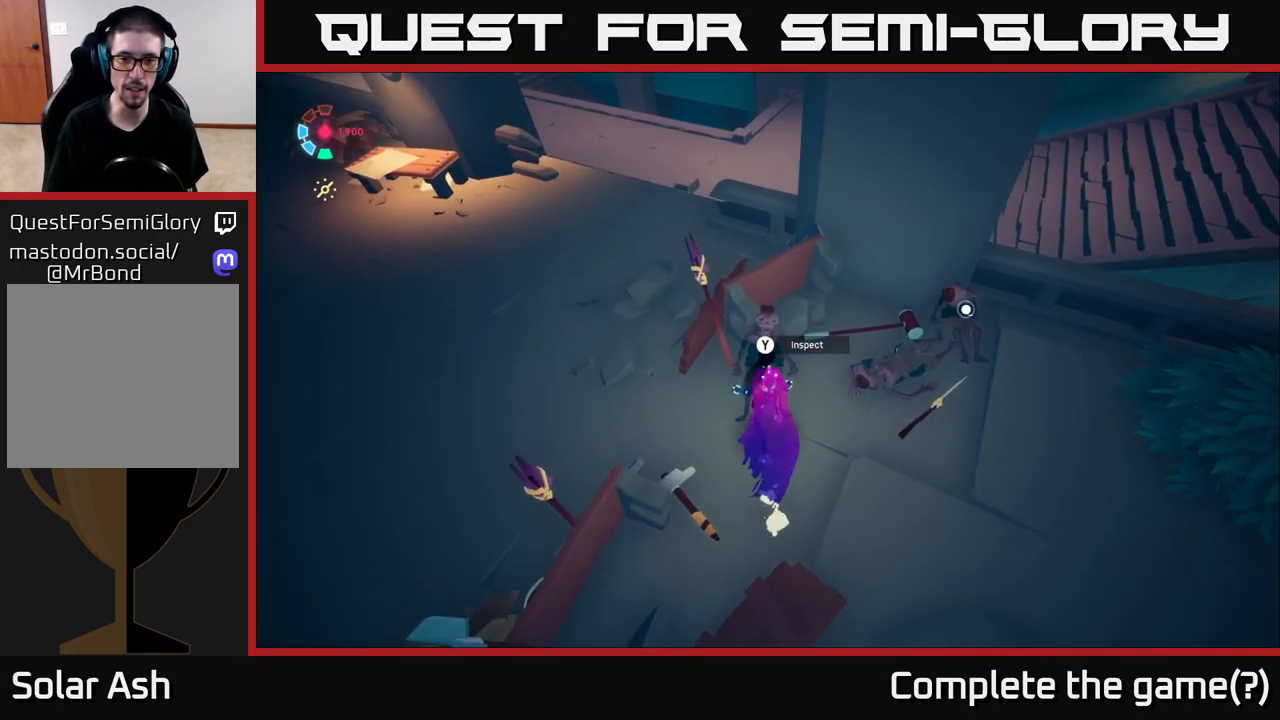
{"buttons": [], "left_stick": "center", "right_stick": "left", "events": [[100, "Y", "up"], [483, "right_stick", "left"]]}
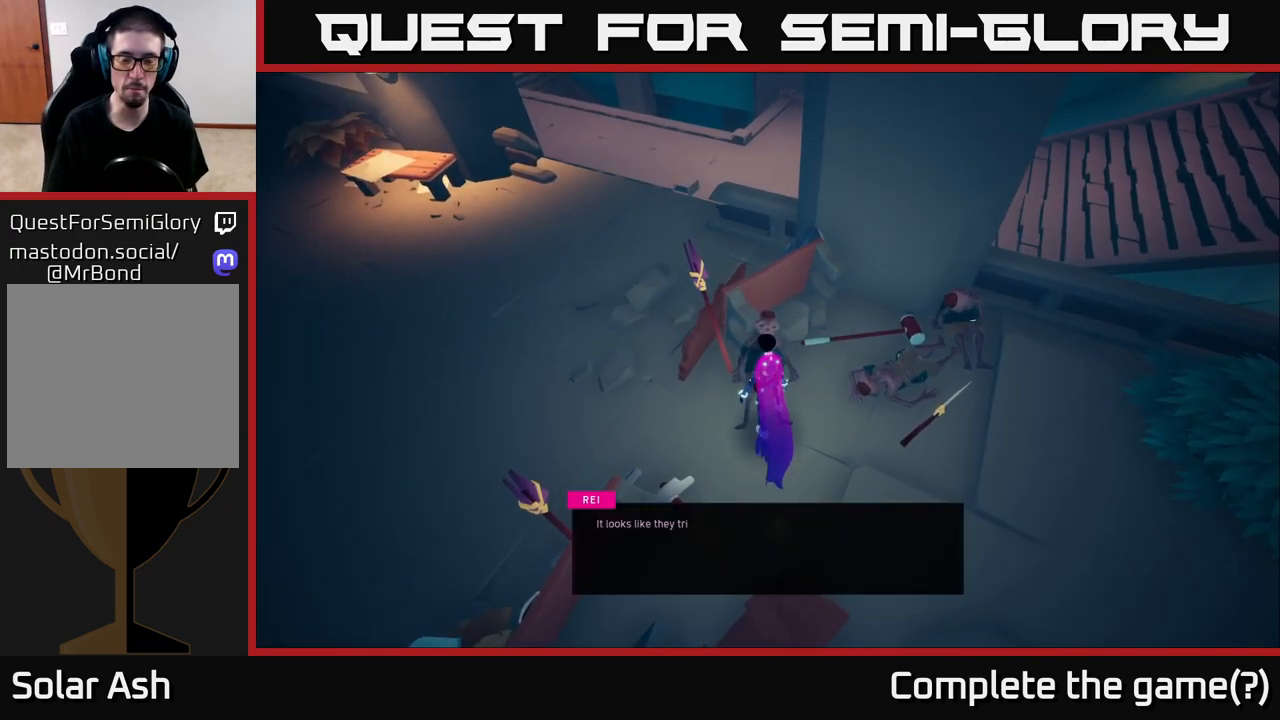
{"buttons": [], "left_stick": "center", "right_stick": "up-right", "events": [[117, "right_stick", "up-left"], [350, "right_stick", "up-right"]]}
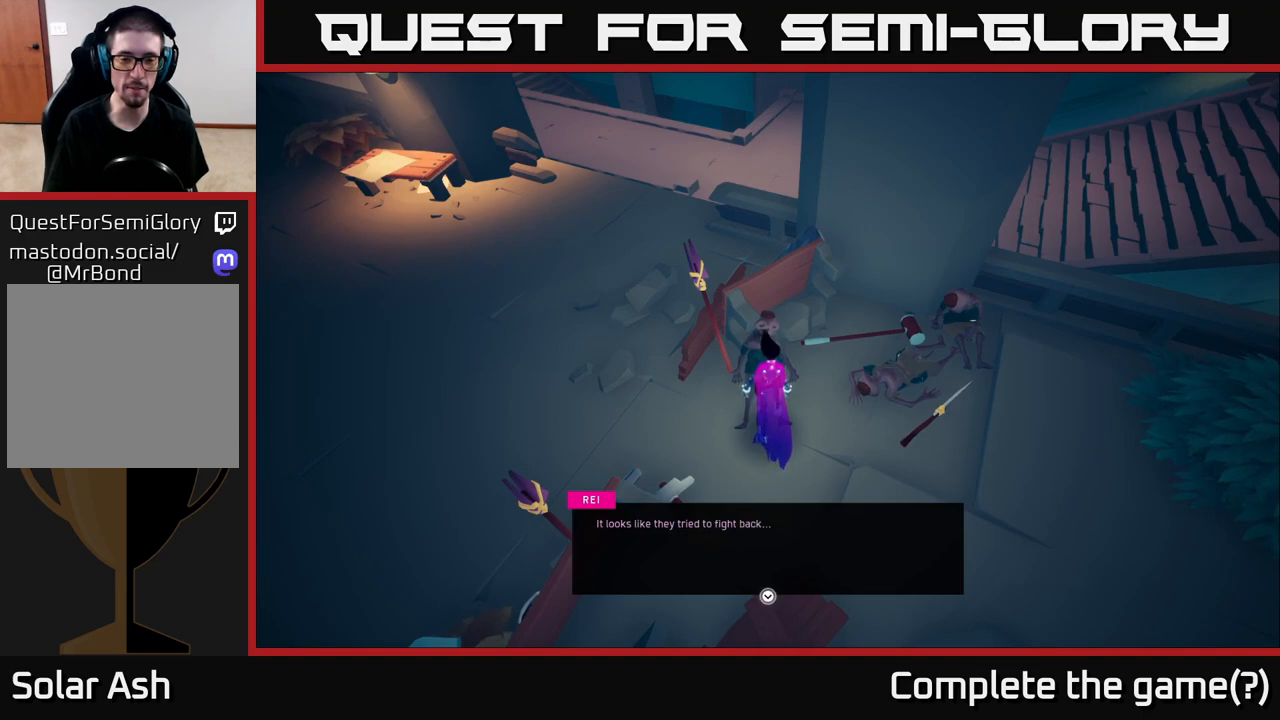
{"buttons": [], "left_stick": "center", "right_stick": "center", "events": [[33, "right_stick", "center"]]}
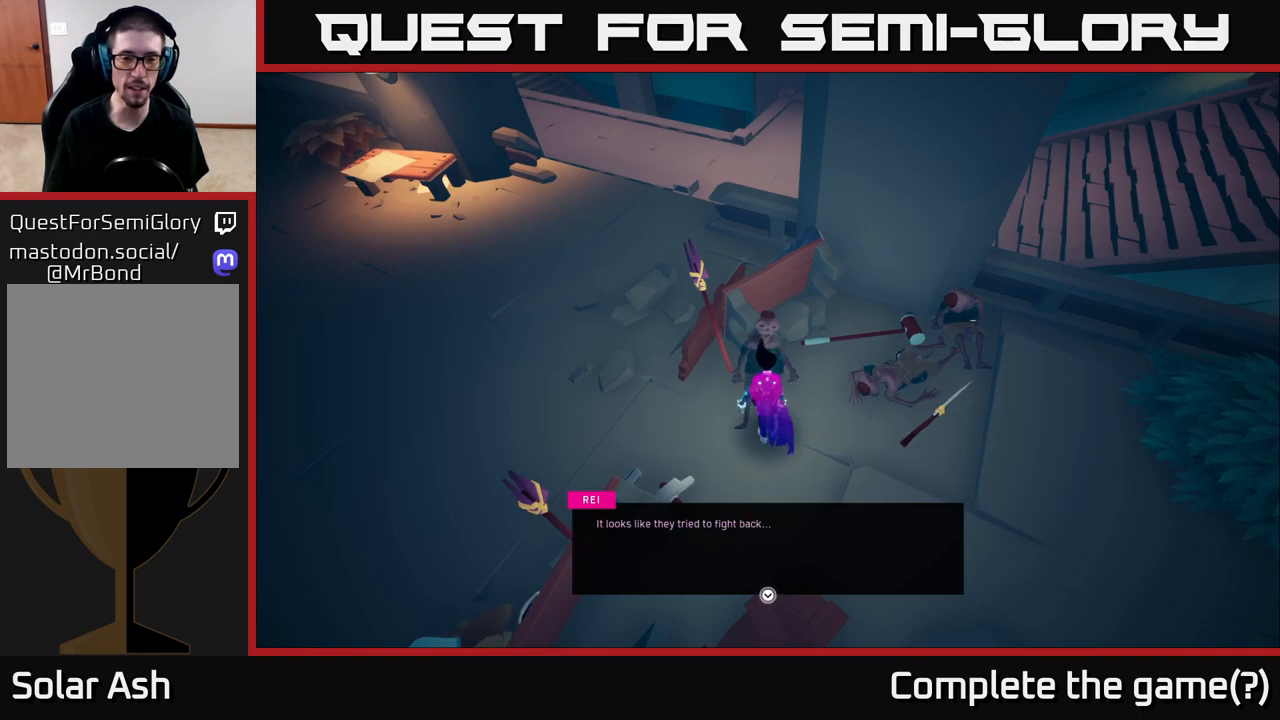
{"buttons": [], "left_stick": "center", "right_stick": "center", "events": []}
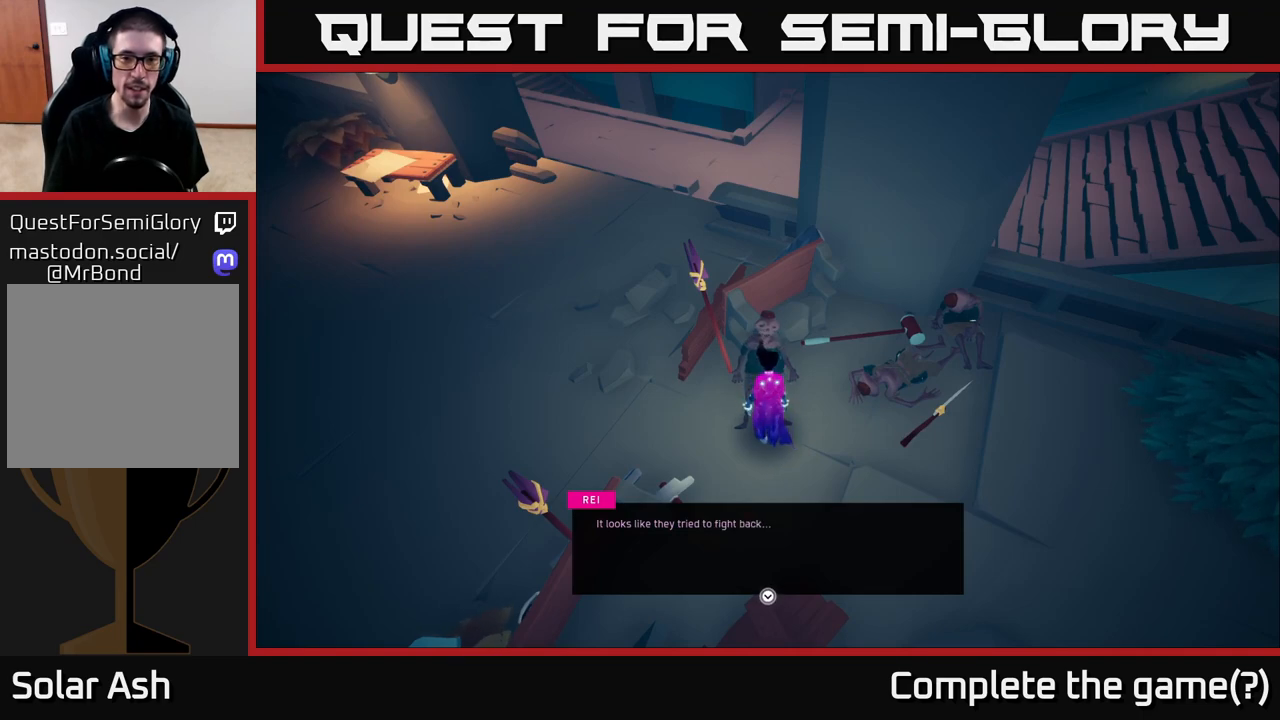
{"buttons": [], "left_stick": "center", "right_stick": "center", "events": []}
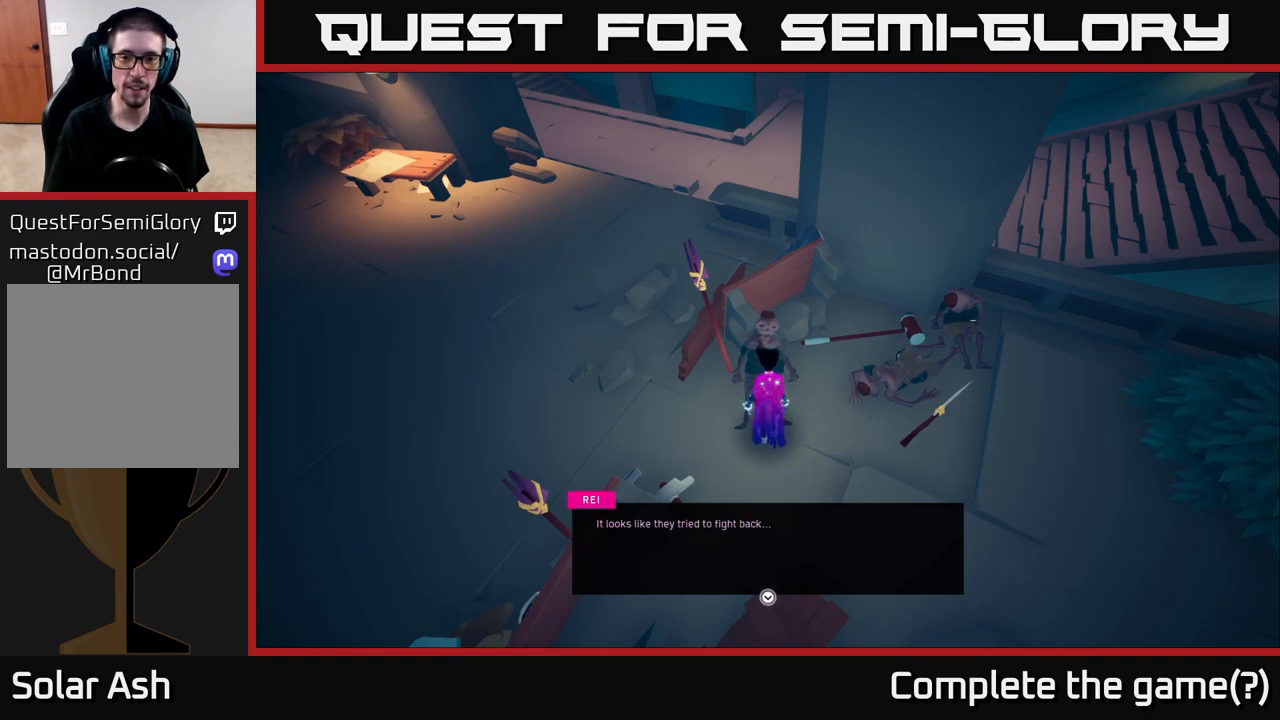
{"buttons": [], "left_stick": "center", "right_stick": "center", "events": []}
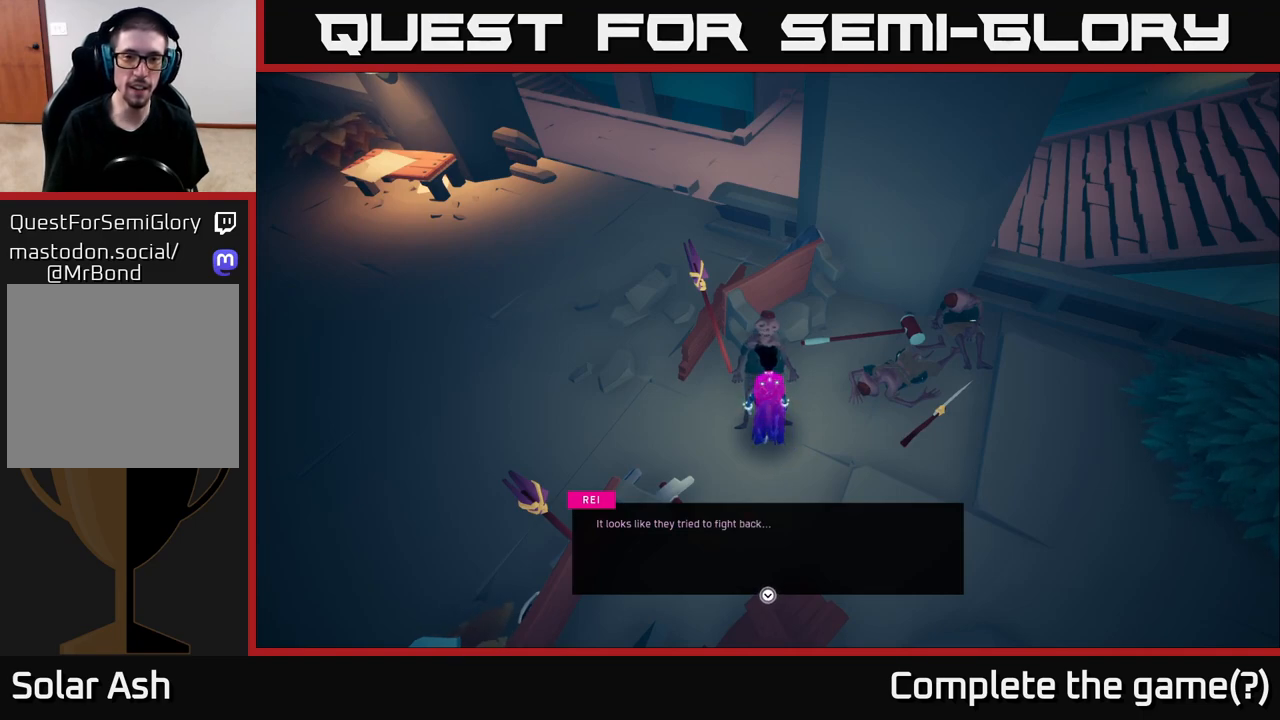
{"buttons": [], "left_stick": "center", "right_stick": "center", "events": [[250, "A", "down"], [350, "A", "up"]]}
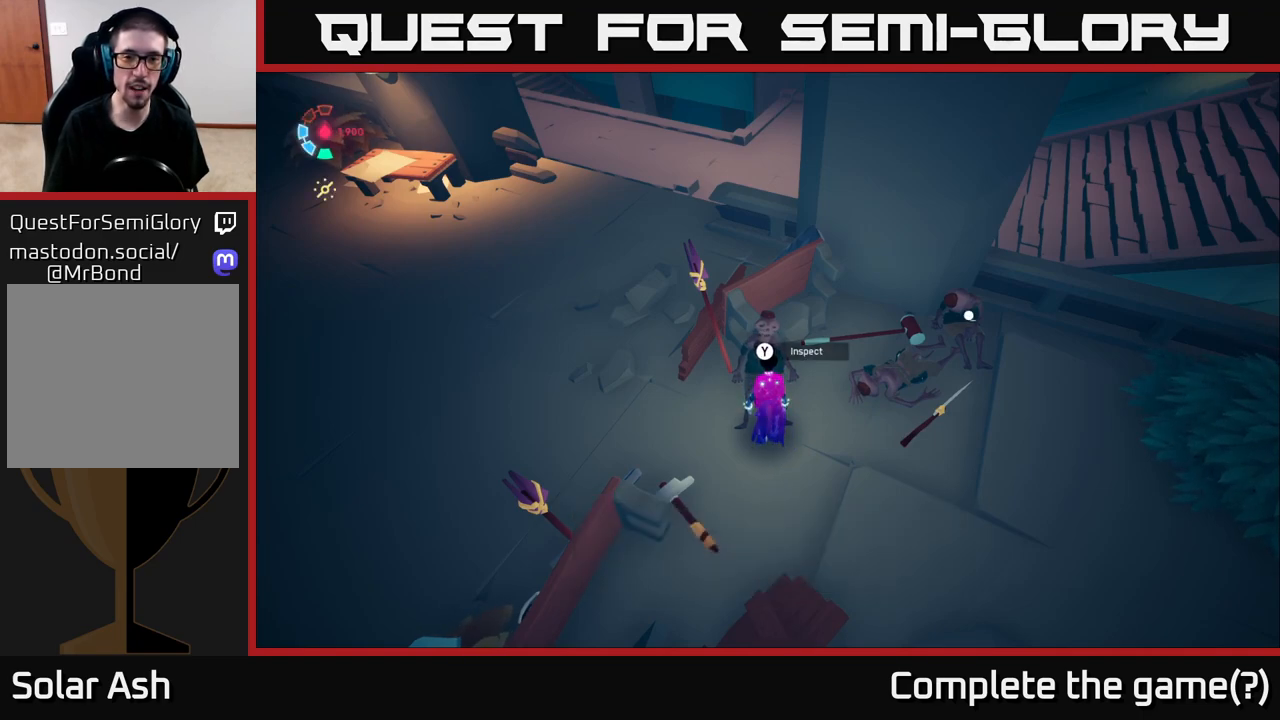
{"buttons": [], "left_stick": "center", "right_stick": "up-right", "events": [[100, "right_stick", "right"], [267, "right_stick", "up-right"]]}